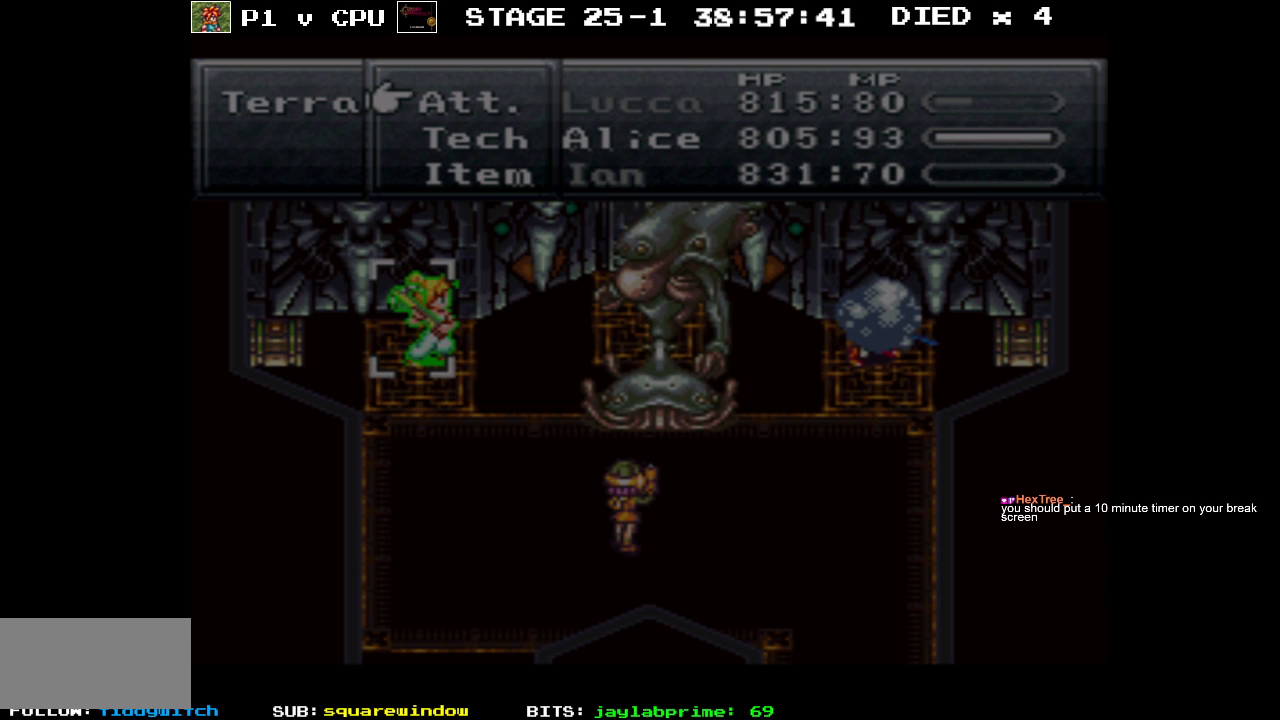
Gameplay with a controller (Nintendo layout); each line is a JSON object with the inputs held at the frame after it. "events" lists button and stick changes between this image and that frame as [ms after this image, input, new state], when the widget could be followed in between. Not read: L3 R1 R3.
{"buttons": [], "events": [[183, "START", "down"], [317, "START", "up"]]}
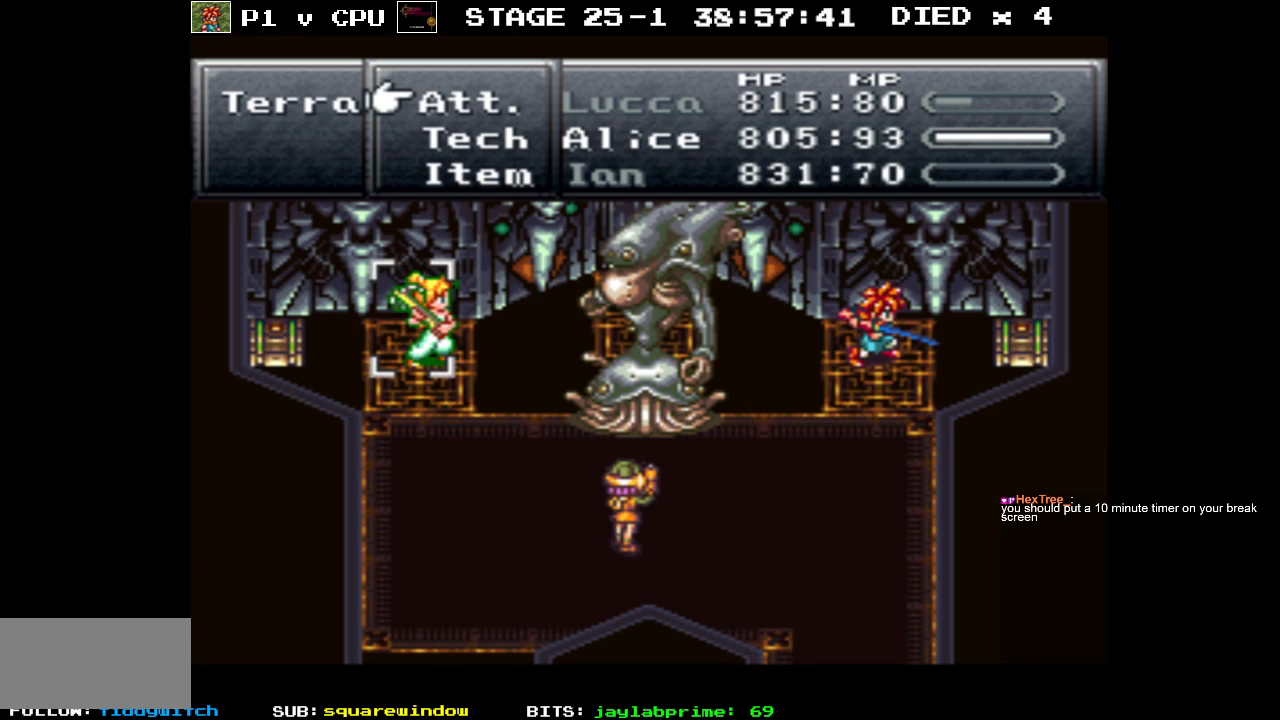
{"buttons": [], "events": [[100, "DPAD_DOWN", "down"], [217, "DPAD_DOWN", "up"]]}
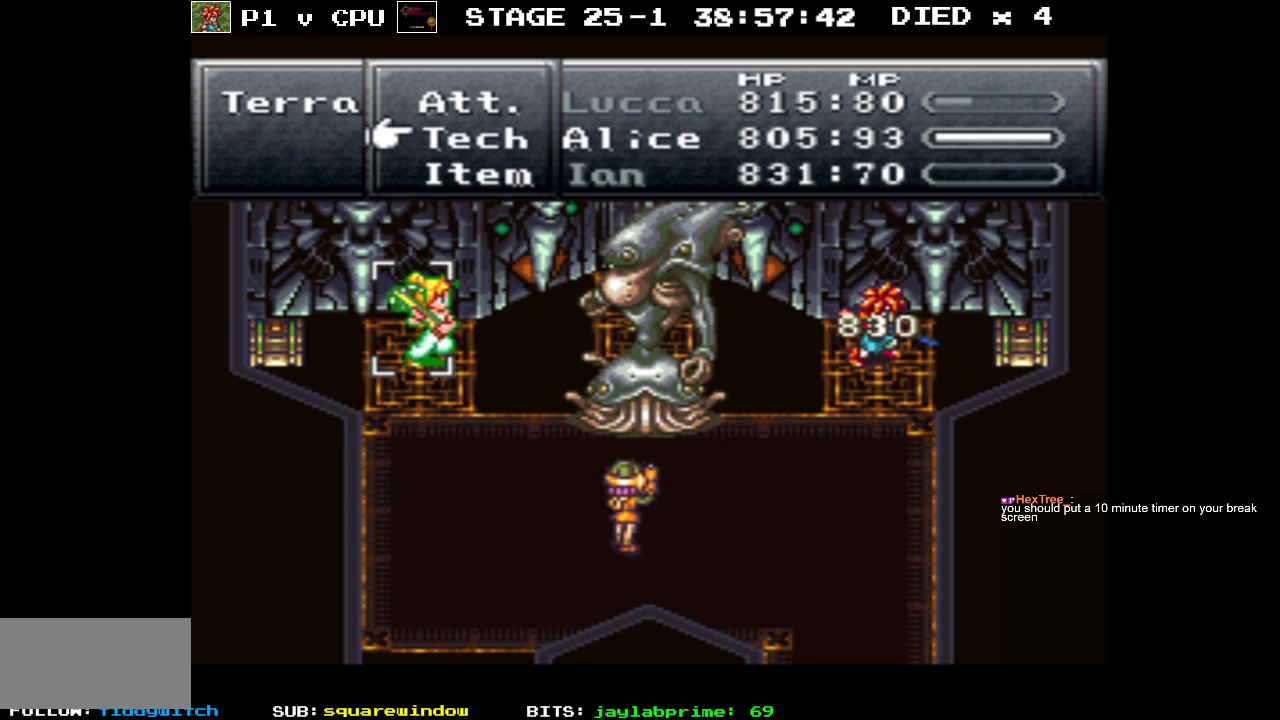
{"buttons": [], "events": []}
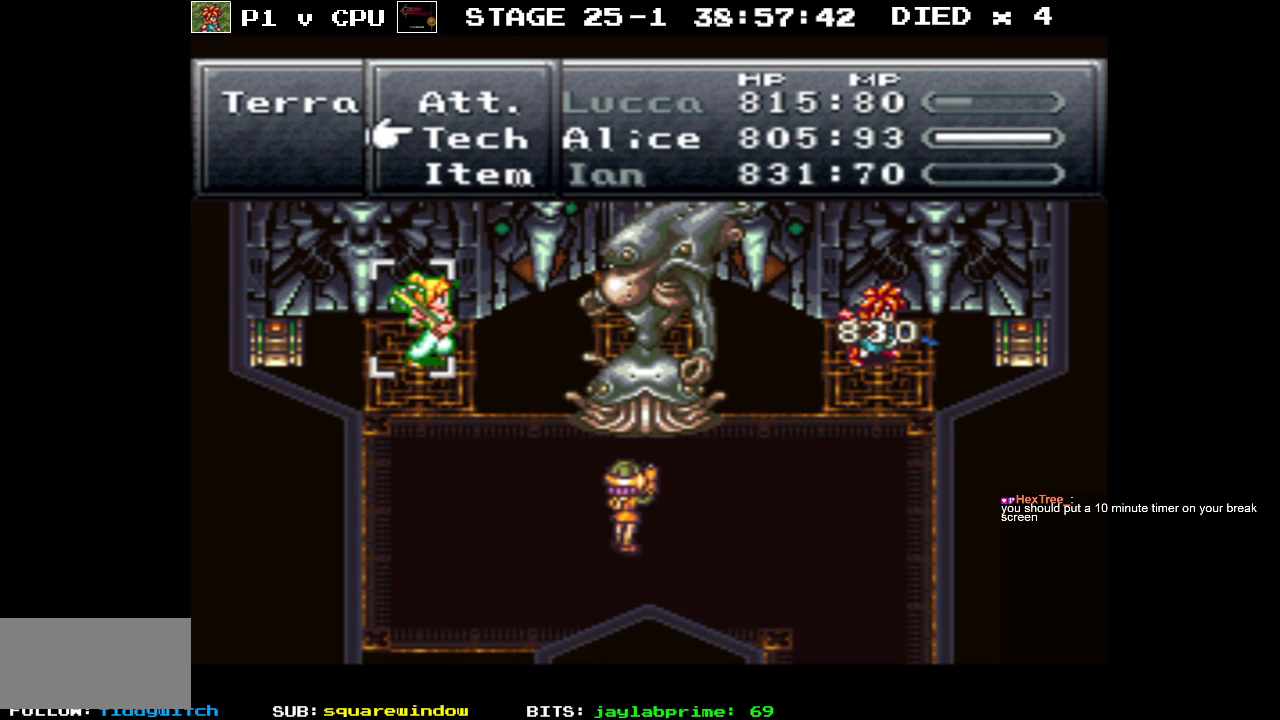
{"buttons": [], "events": [[183, "A", "down"], [267, "A", "up"]]}
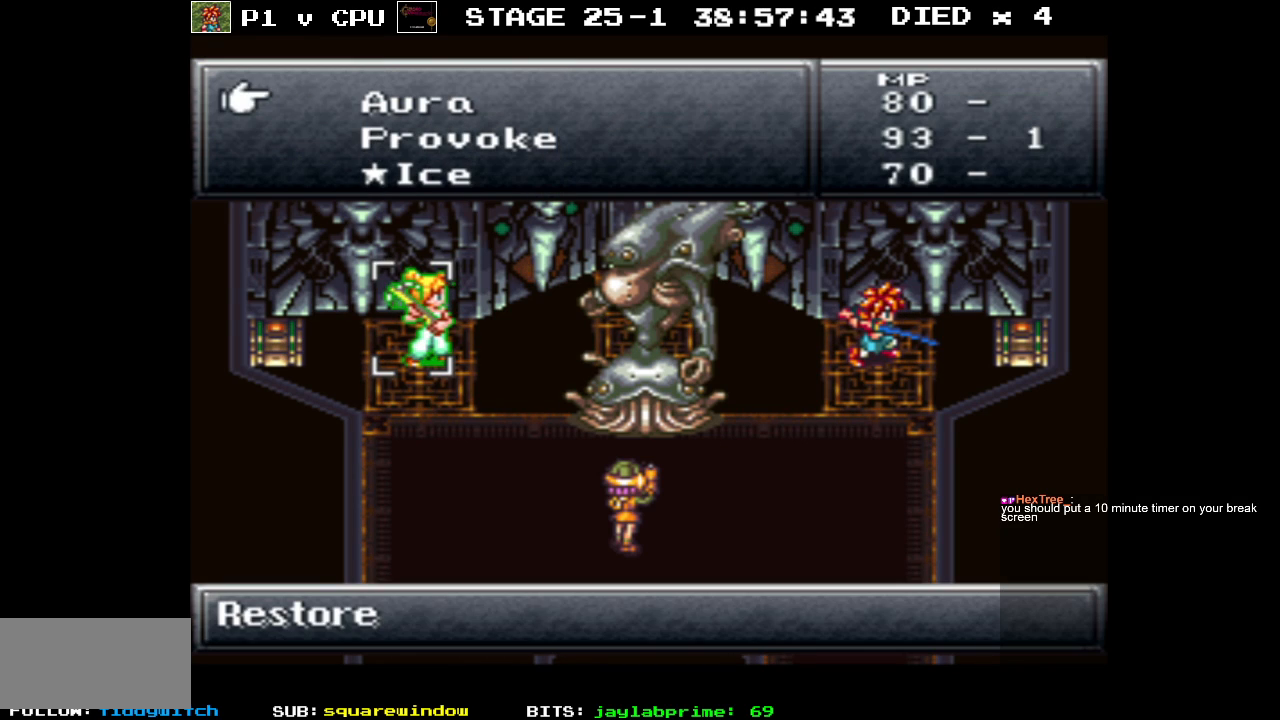
{"buttons": [], "events": [[150, "DPAD_DOWN", "down"], [250, "DPAD_DOWN", "up"], [383, "DPAD_DOWN", "down"], [483, "DPAD_DOWN", "up"]]}
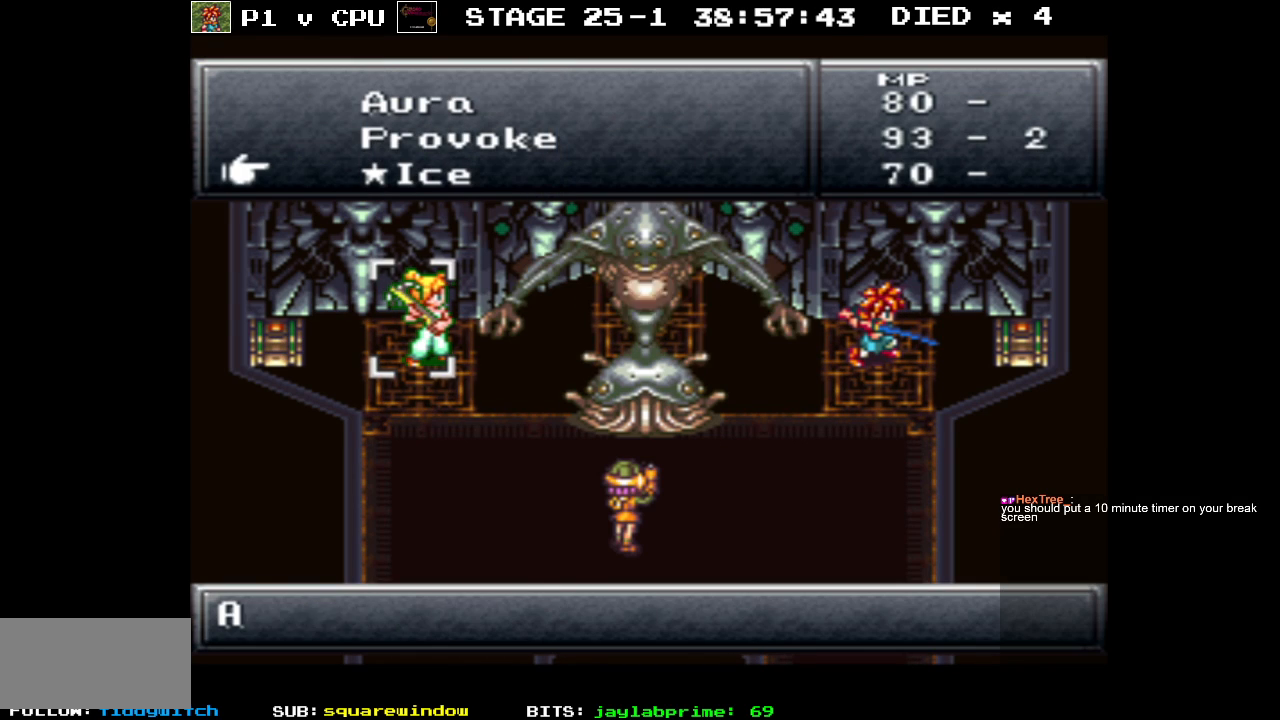
{"buttons": [], "events": [[83, "DPAD_DOWN", "down"], [200, "DPAD_DOWN", "up"]]}
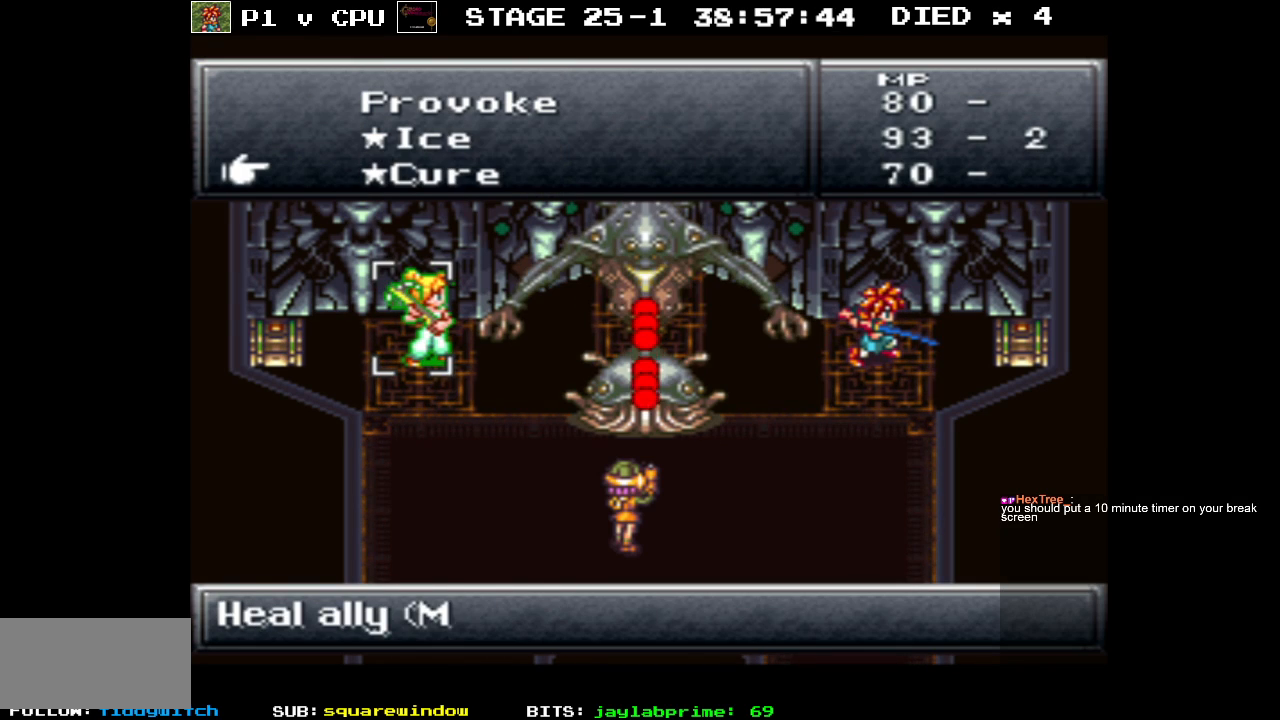
{"buttons": [], "events": []}
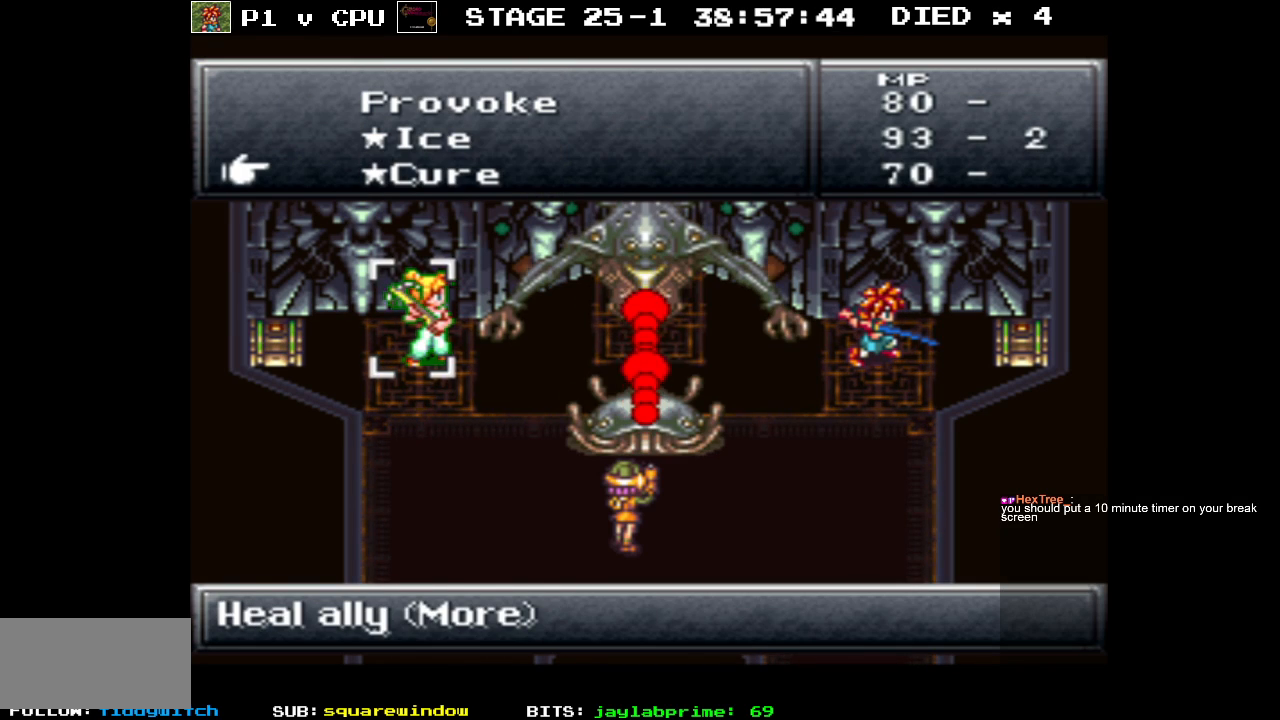
{"buttons": [], "events": [[117, "A", "down"], [217, "A", "up"]]}
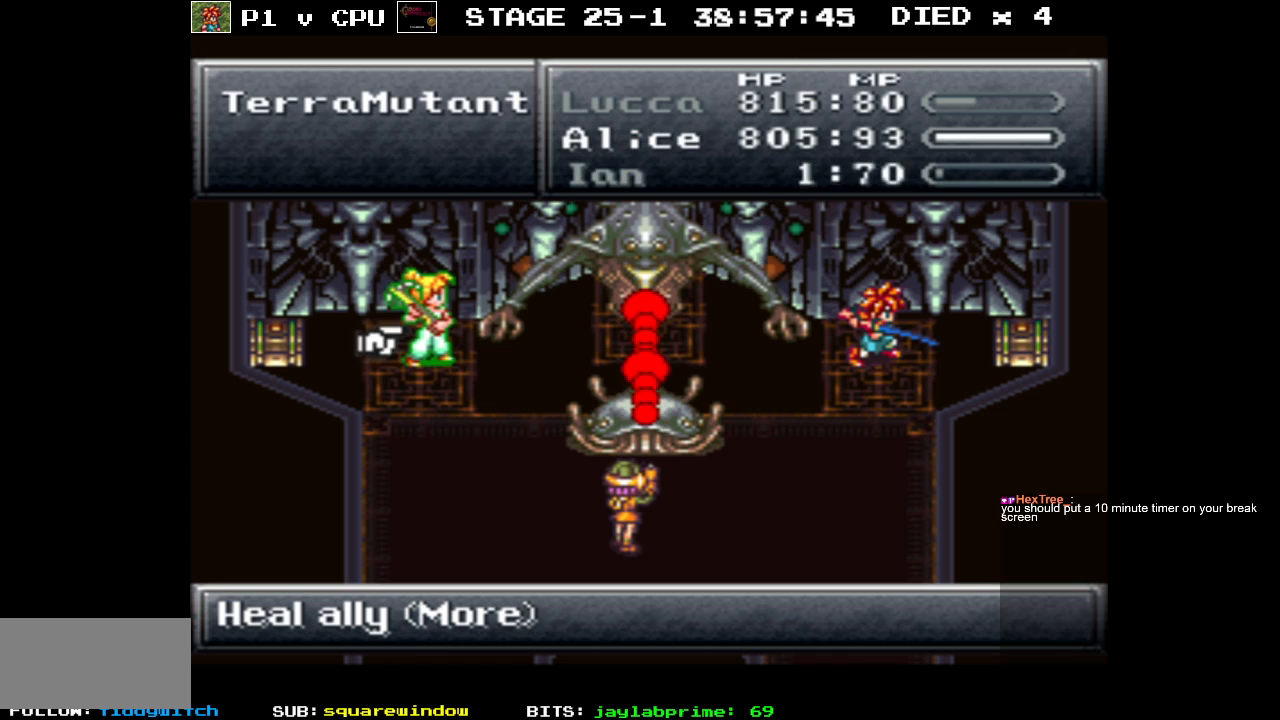
{"buttons": [], "events": [[133, "DPAD_RIGHT", "down"], [250, "DPAD_RIGHT", "up"]]}
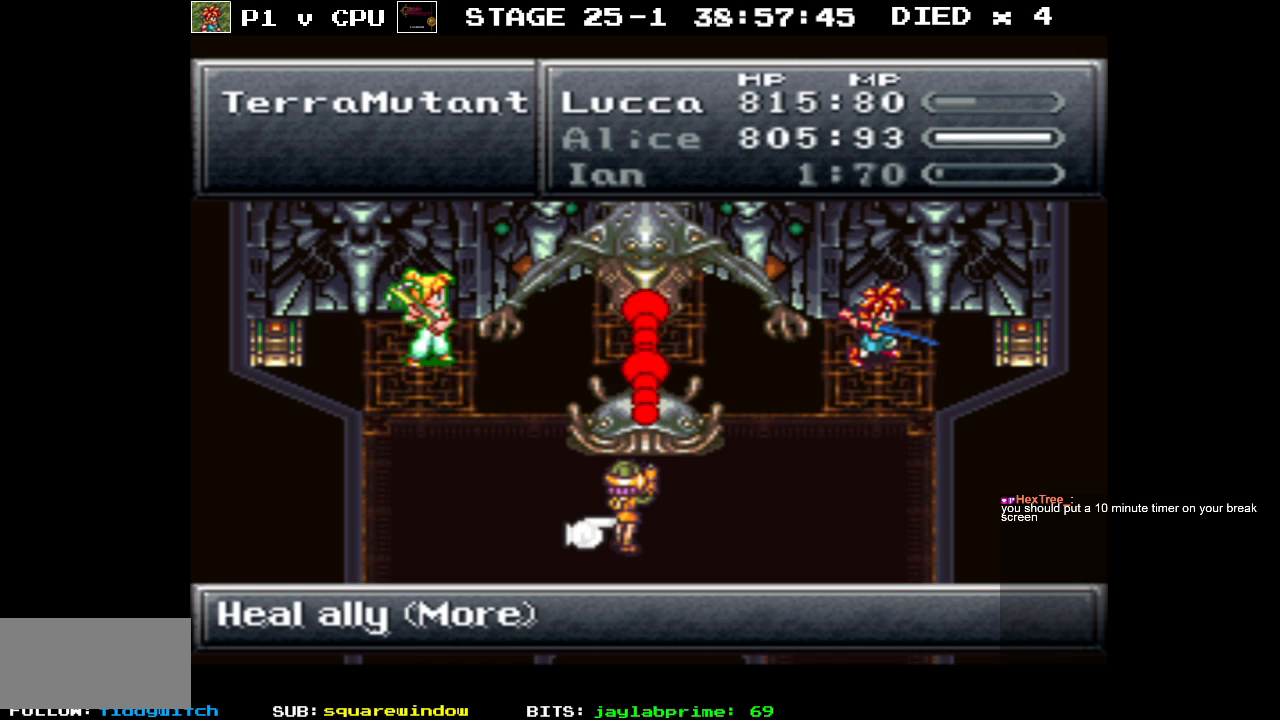
{"buttons": [], "events": [[183, "DPAD_RIGHT", "down"], [300, "DPAD_RIGHT", "up"]]}
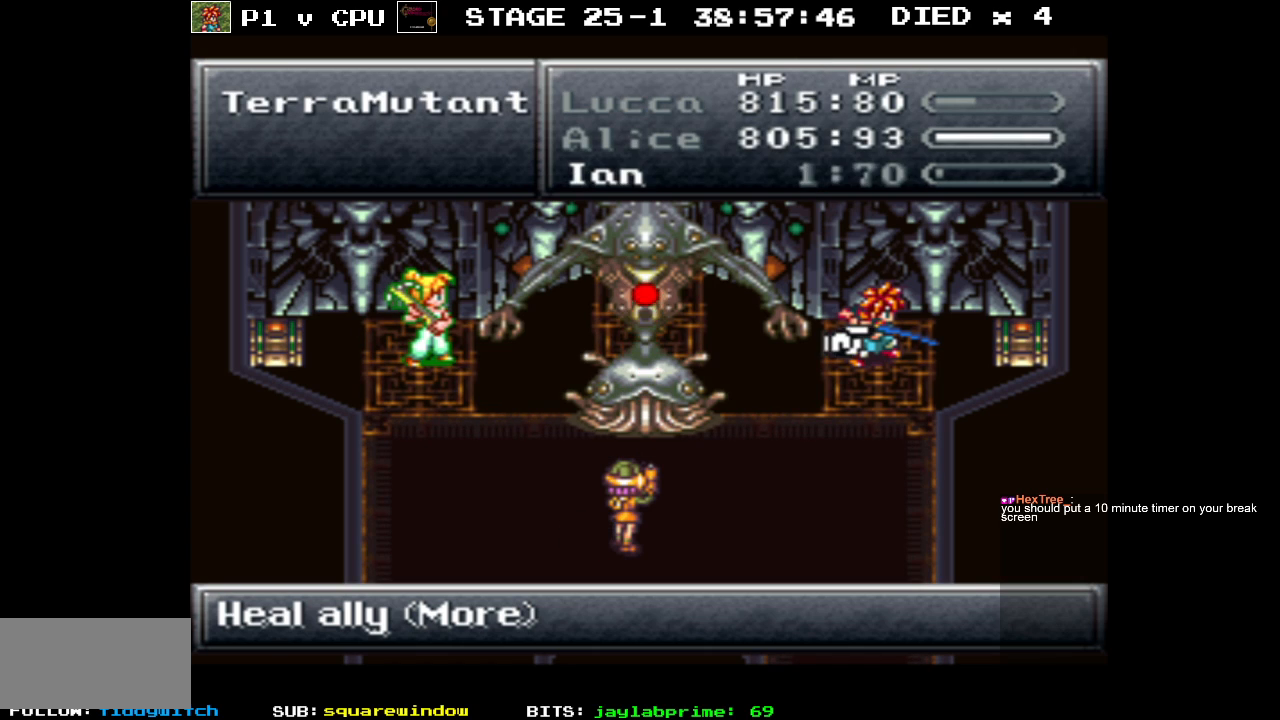
{"buttons": [], "events": [[100, "A", "down"], [200, "A", "up"]]}